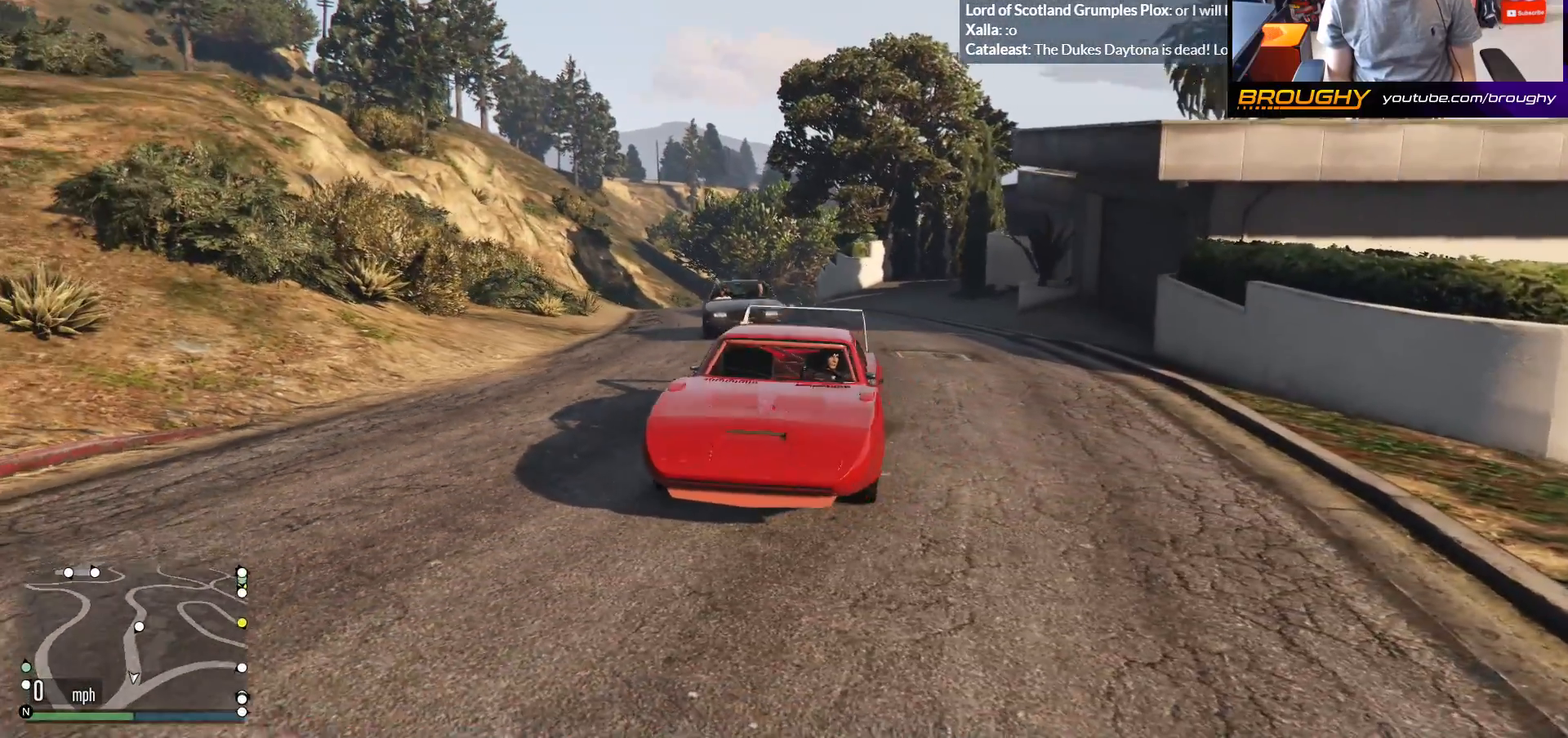
Gameplay with a controller (Xbox layout); each line is a JSON object with the inputs held at the frame after it. "events" lists button and stick changes between this image and that frame as [ms after this image, input, new state], when the widget could be followed in between.
{"buttons": [], "left_stick": "center", "right_stick": "center", "events": [[217, "right_stick", "center"]]}
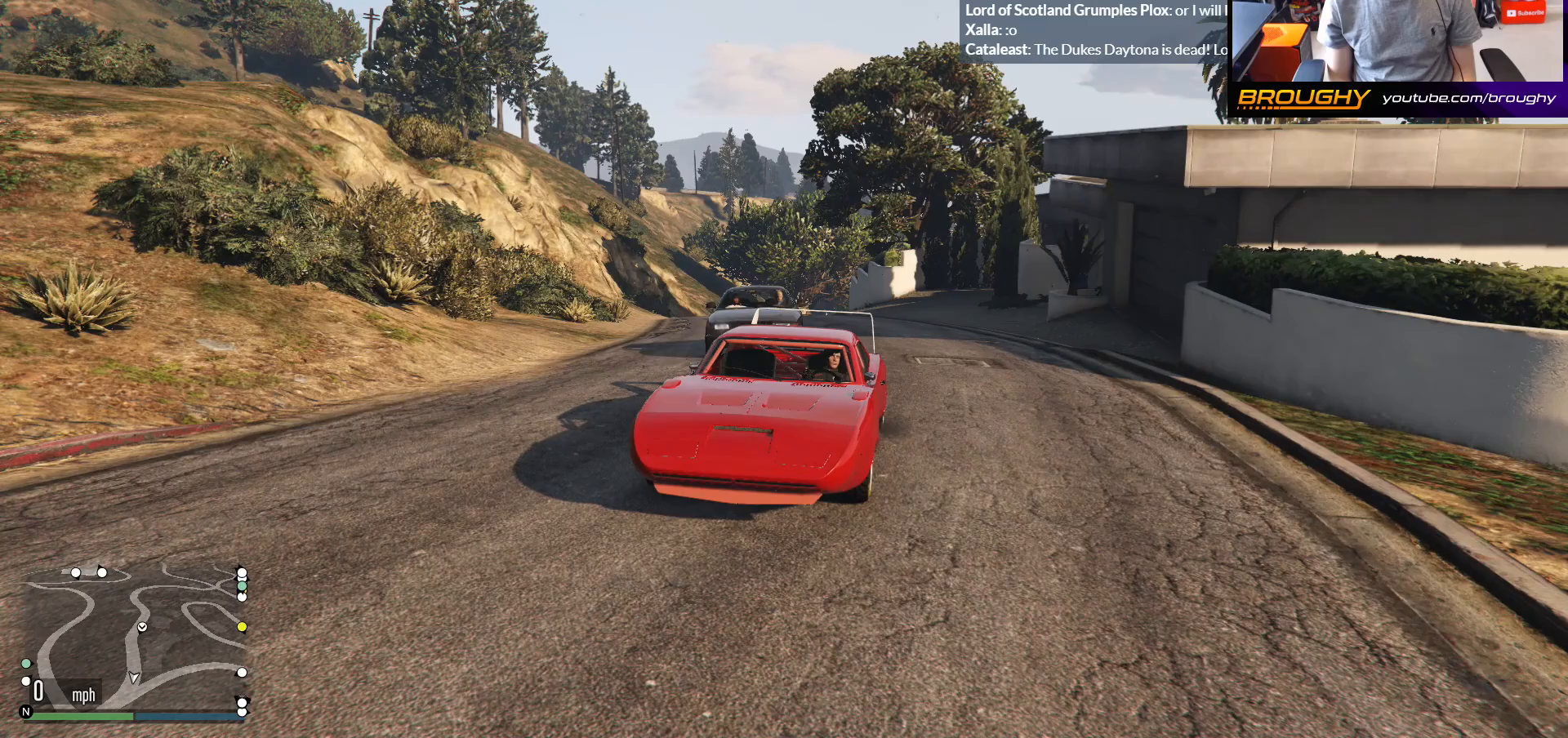
{"buttons": [], "left_stick": "center", "right_stick": "center", "events": []}
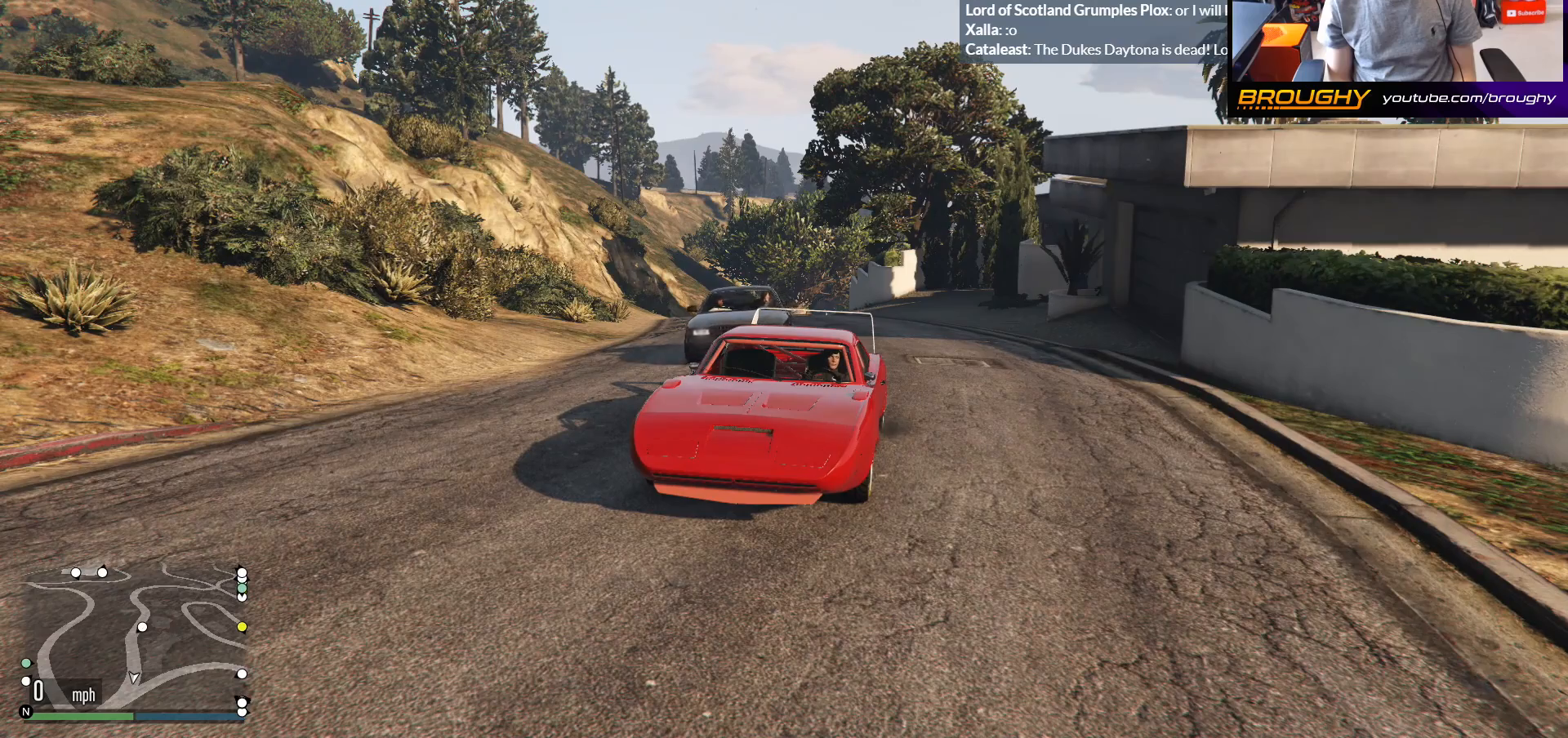
{"buttons": [], "left_stick": "center", "right_stick": "center", "events": []}
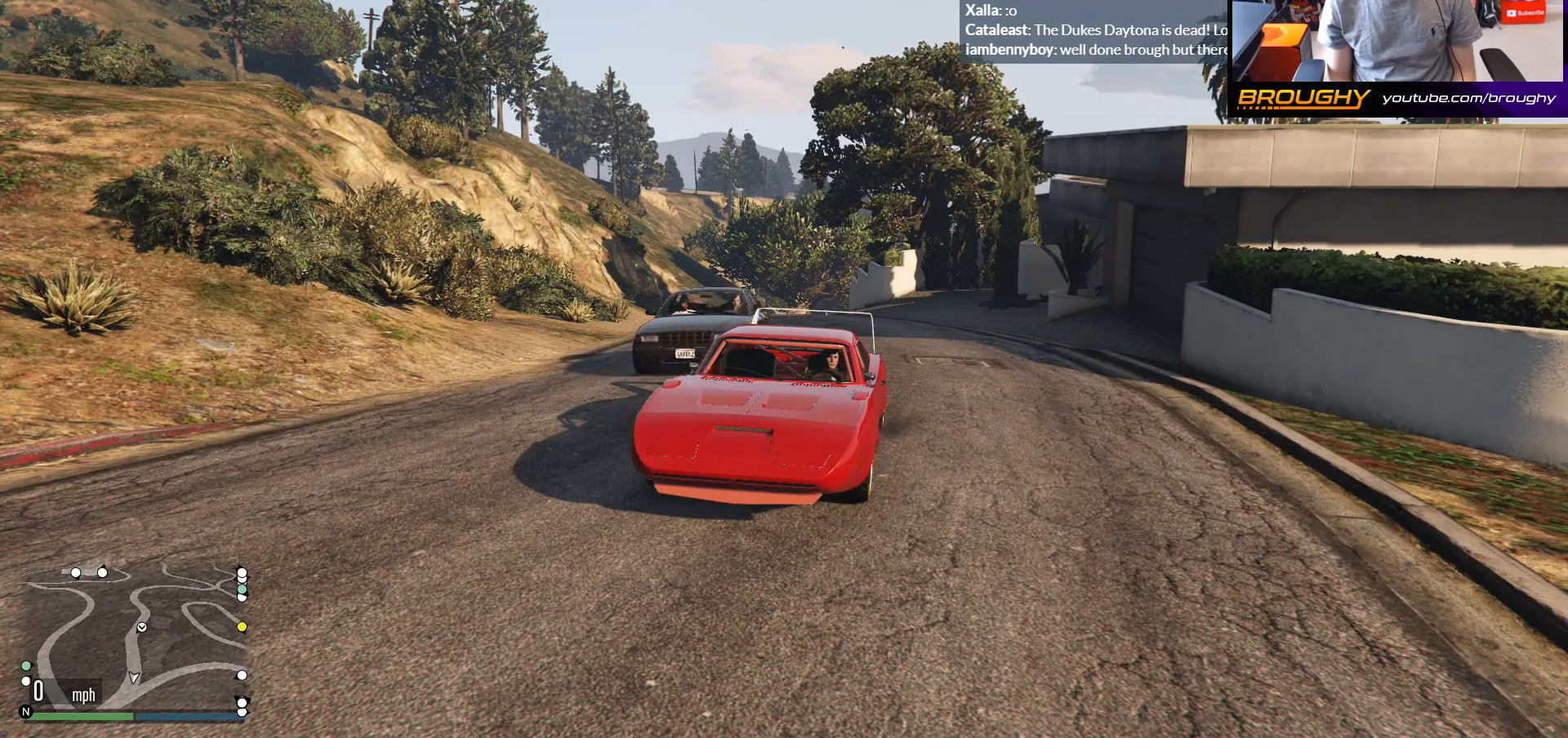
{"buttons": [], "left_stick": "center", "right_stick": "up-left", "events": [[83, "right_stick", "left"], [383, "right_stick", "up-left"]]}
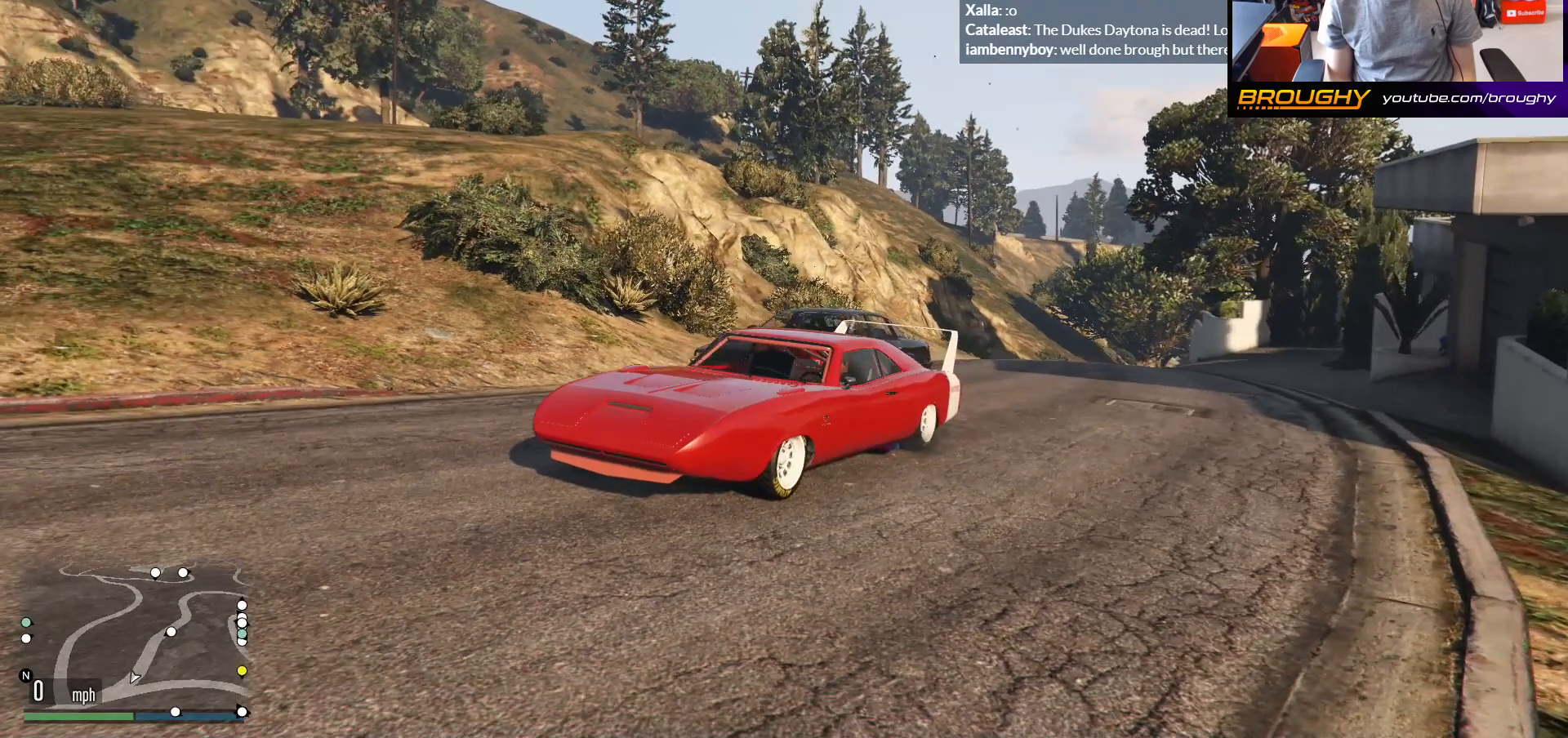
{"buttons": [], "left_stick": "center", "right_stick": "center", "events": [[33, "right_stick", "center"]]}
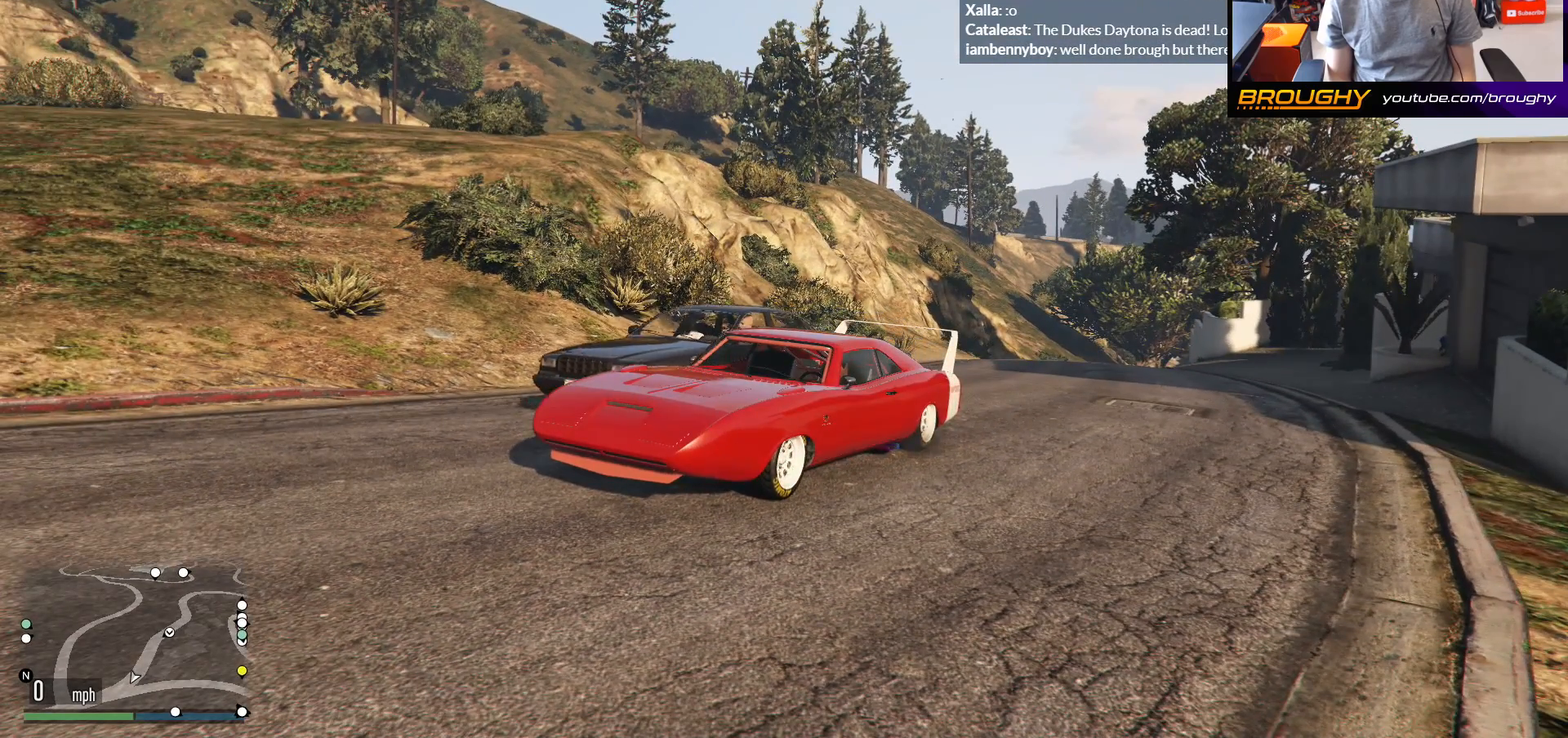
{"buttons": [], "left_stick": "center", "right_stick": "center", "events": []}
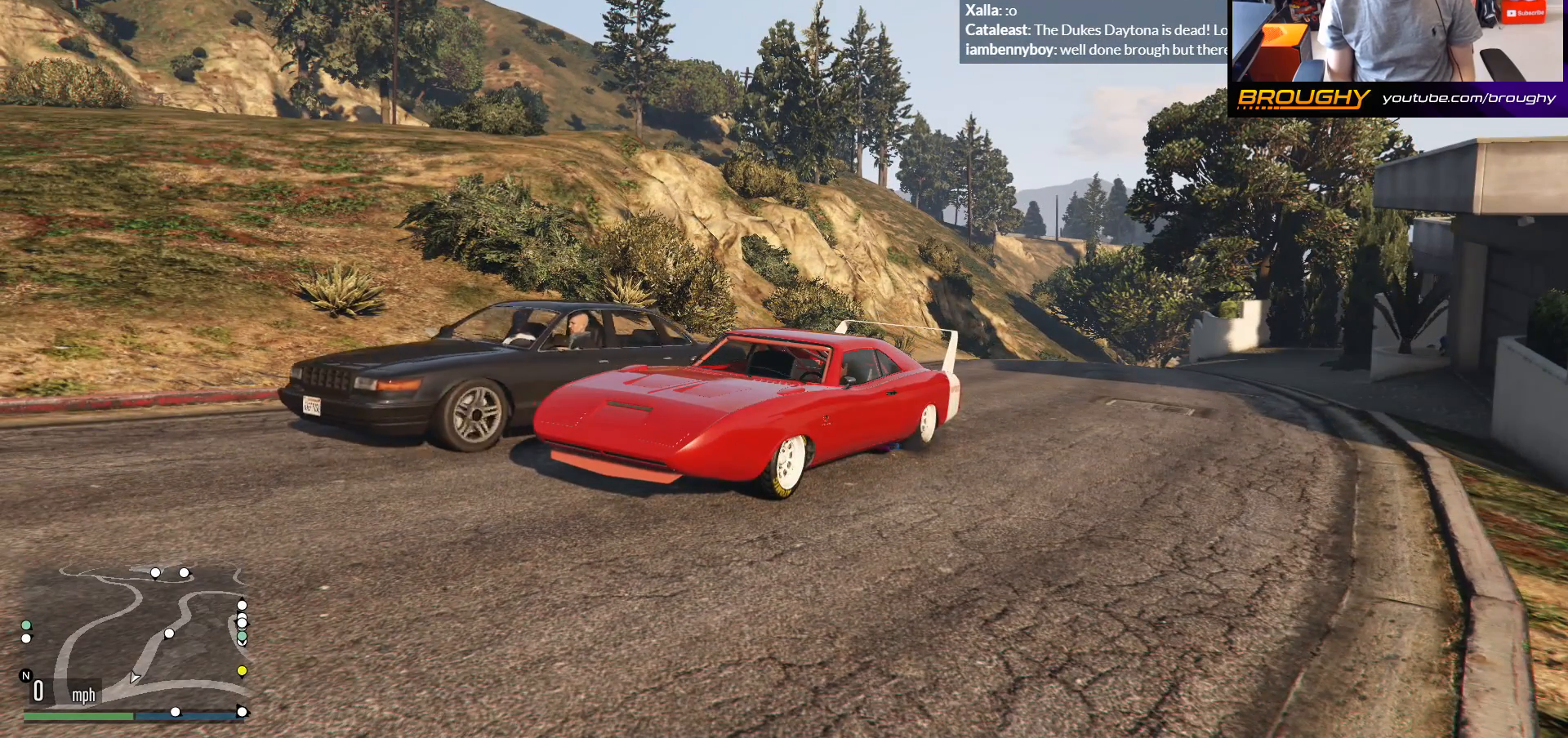
{"buttons": [], "left_stick": "center", "right_stick": "center", "events": []}
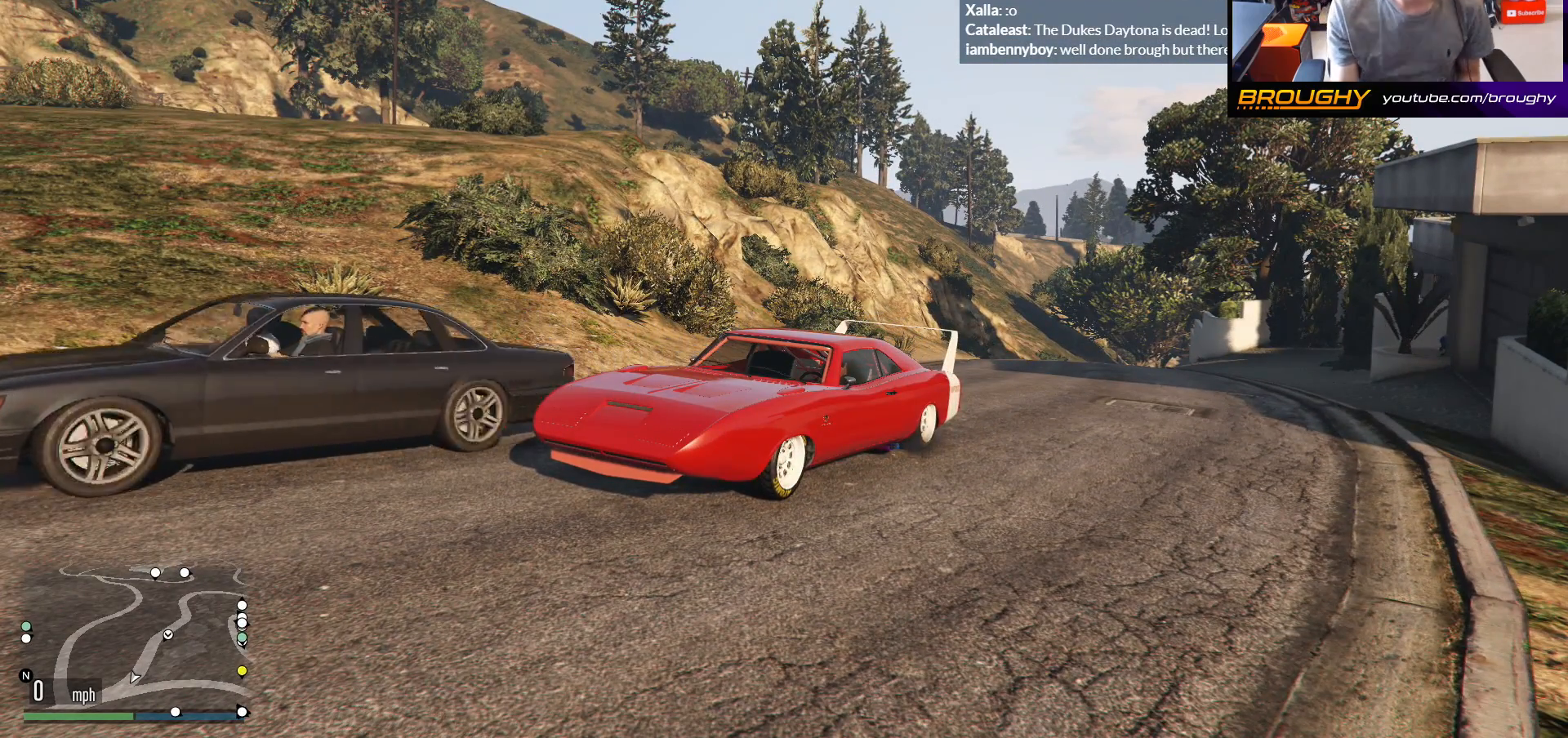
{"buttons": [], "left_stick": "center", "right_stick": "center", "events": []}
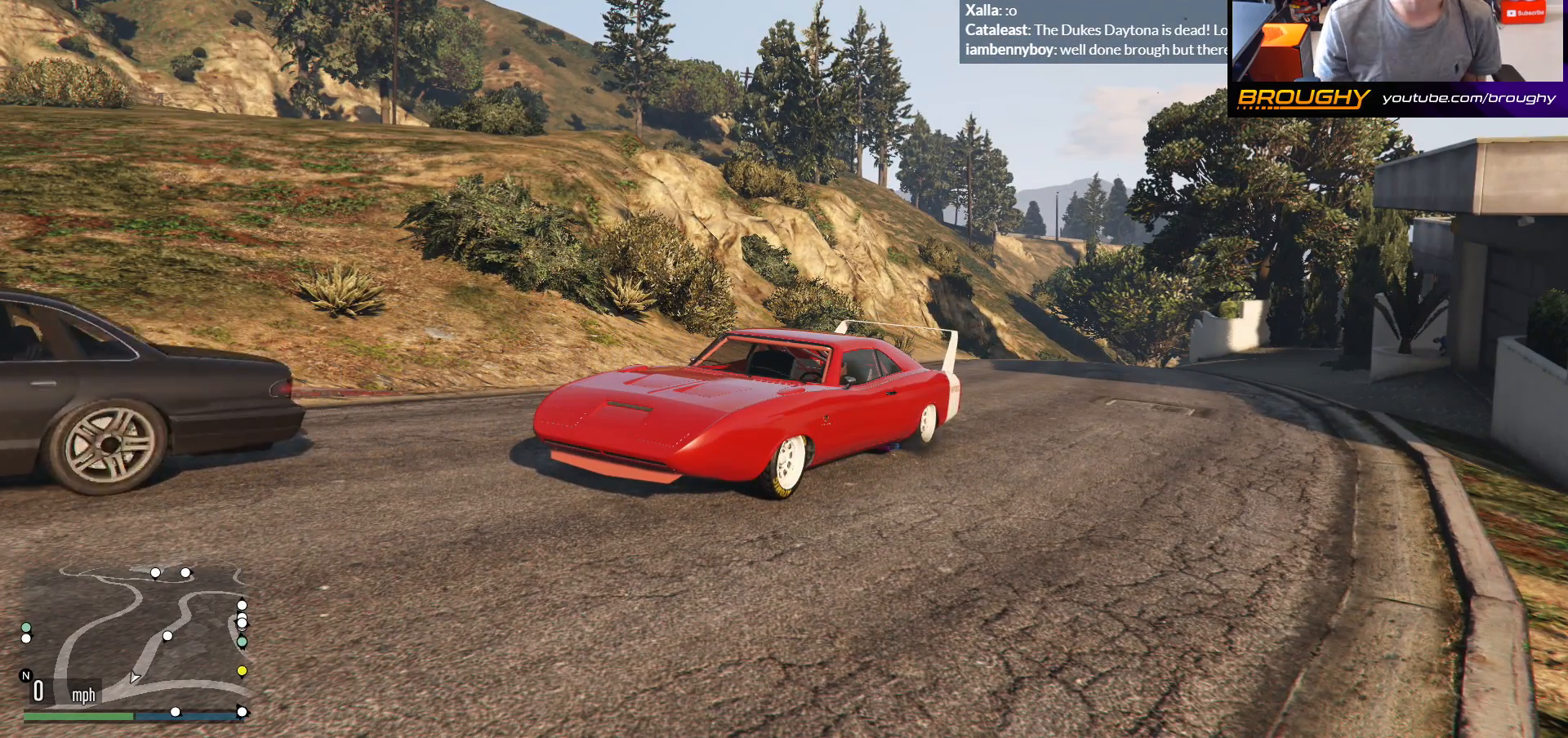
{"buttons": [], "left_stick": "center", "right_stick": "center", "events": []}
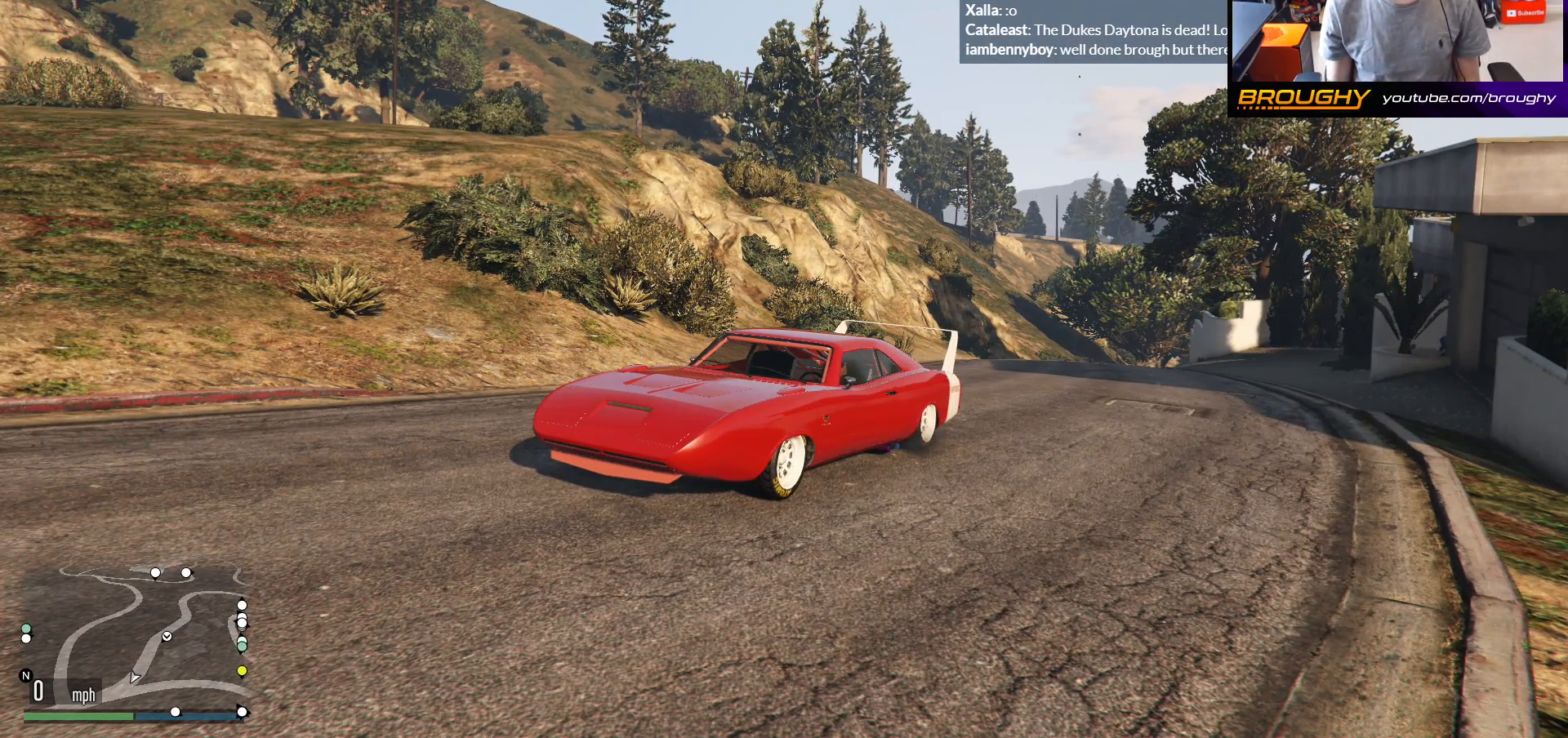
{"buttons": [], "left_stick": "center", "right_stick": "down-left", "events": [[450, "right_stick", "down-left"]]}
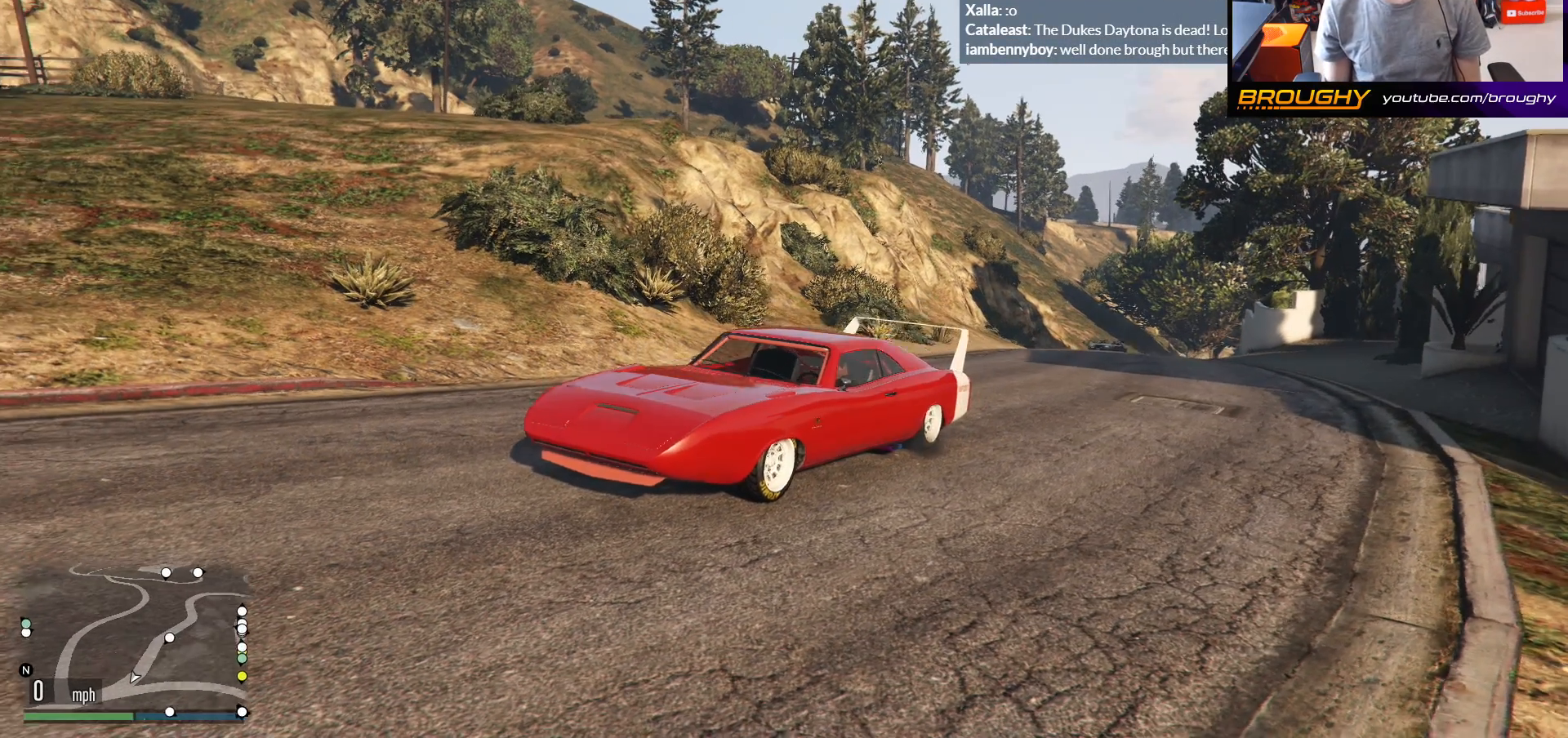
{"buttons": [], "left_stick": "center", "right_stick": "left", "events": [[67, "right_stick", "left"], [233, "right_stick", "center"], [450, "right_stick", "left"]]}
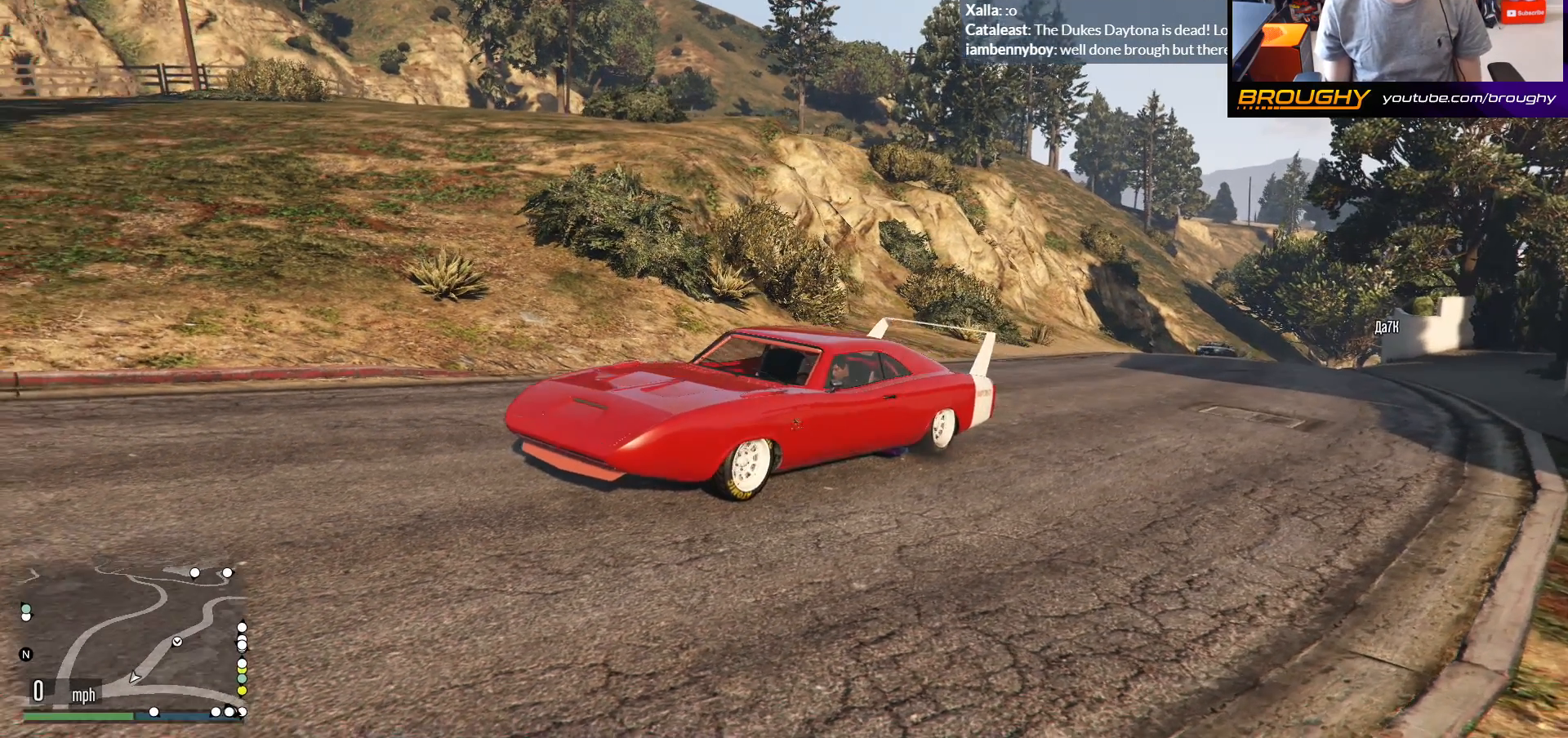
{"buttons": [], "left_stick": "center", "right_stick": "up-left", "events": [[433, "right_stick", "up-left"]]}
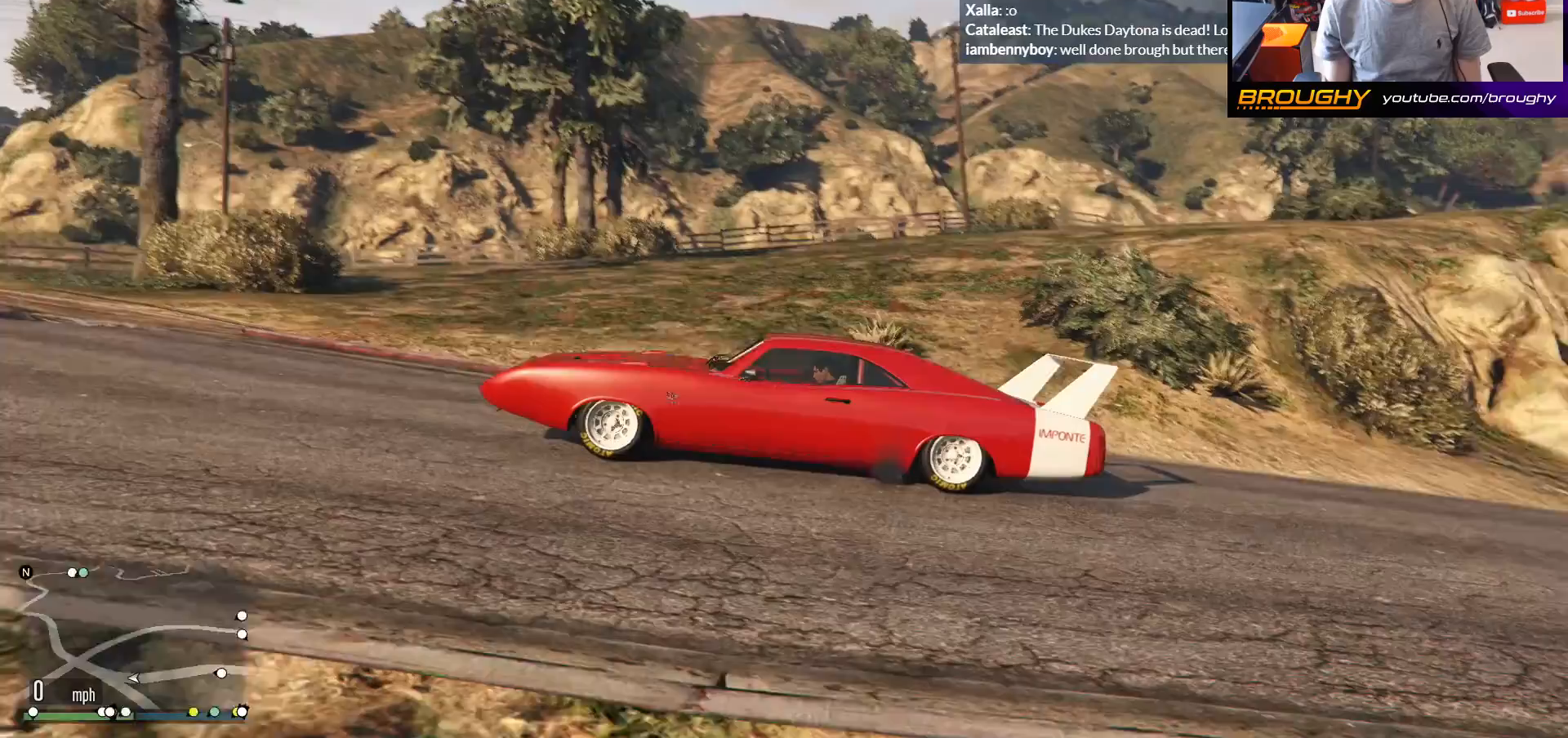
{"buttons": [], "left_stick": "center", "right_stick": "center", "events": [[217, "right_stick", "center"]]}
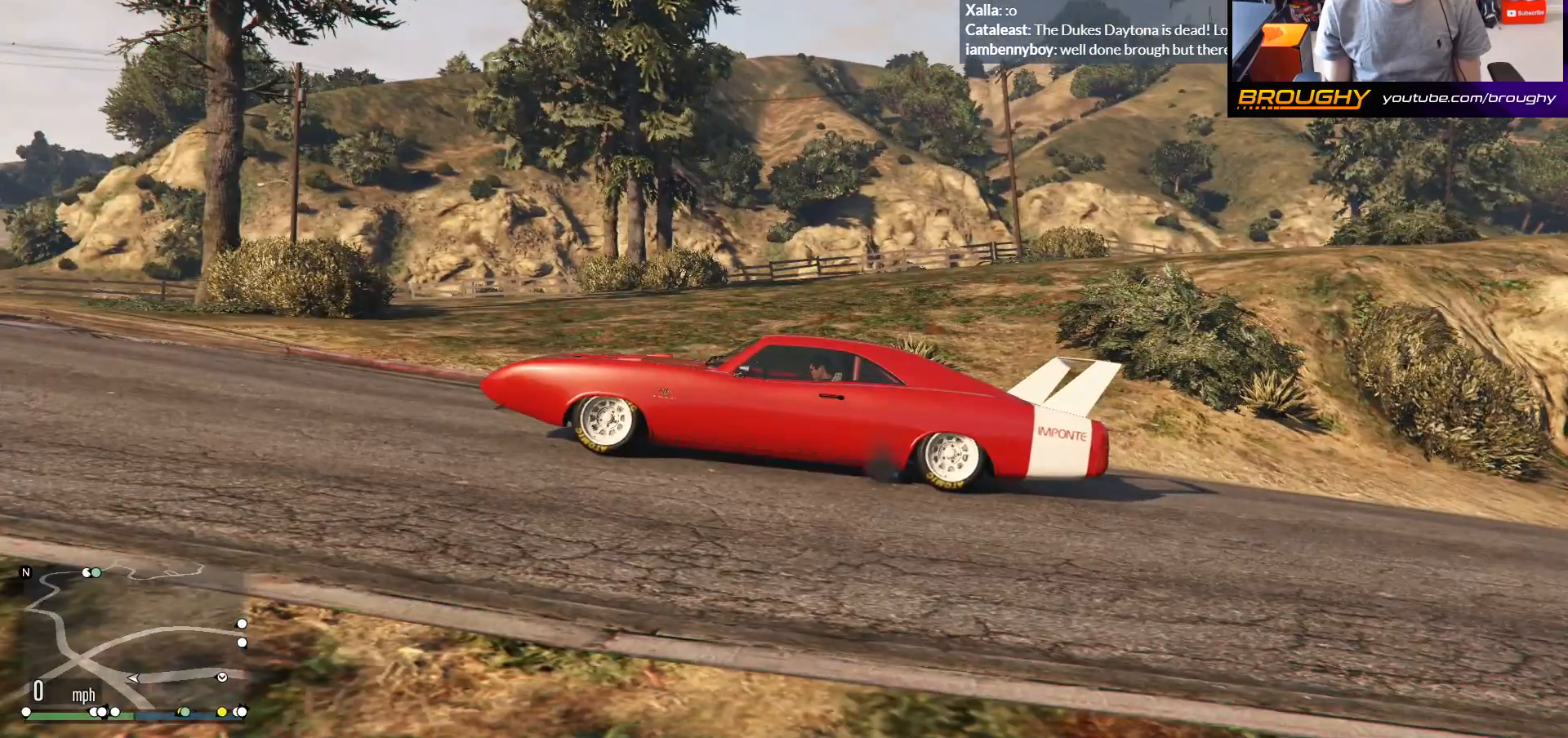
{"buttons": [], "left_stick": "center", "right_stick": "left", "events": [[233, "right_stick", "left"]]}
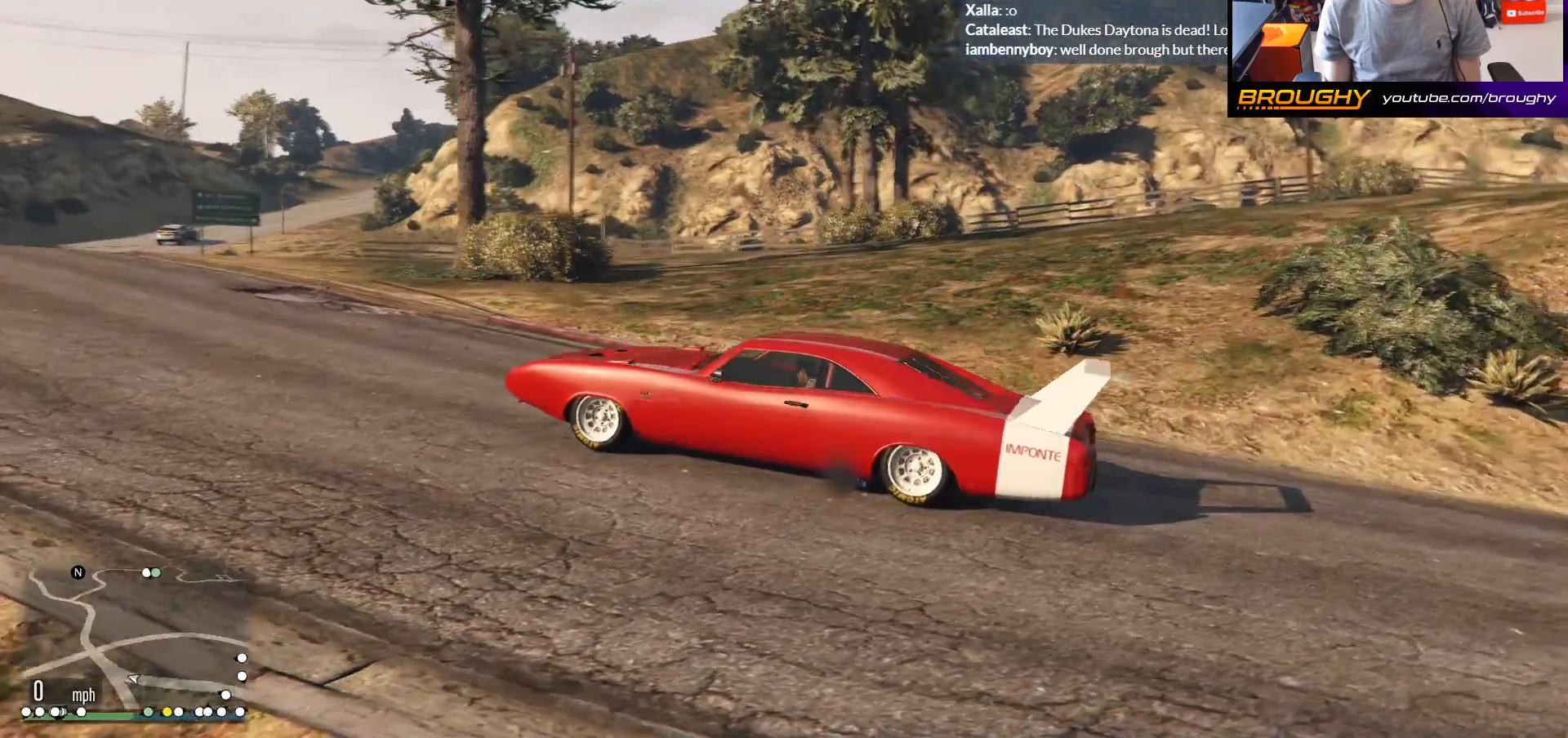
{"buttons": [], "left_stick": "center", "right_stick": "center", "events": [[300, "right_stick", "up-left"], [450, "right_stick", "center"]]}
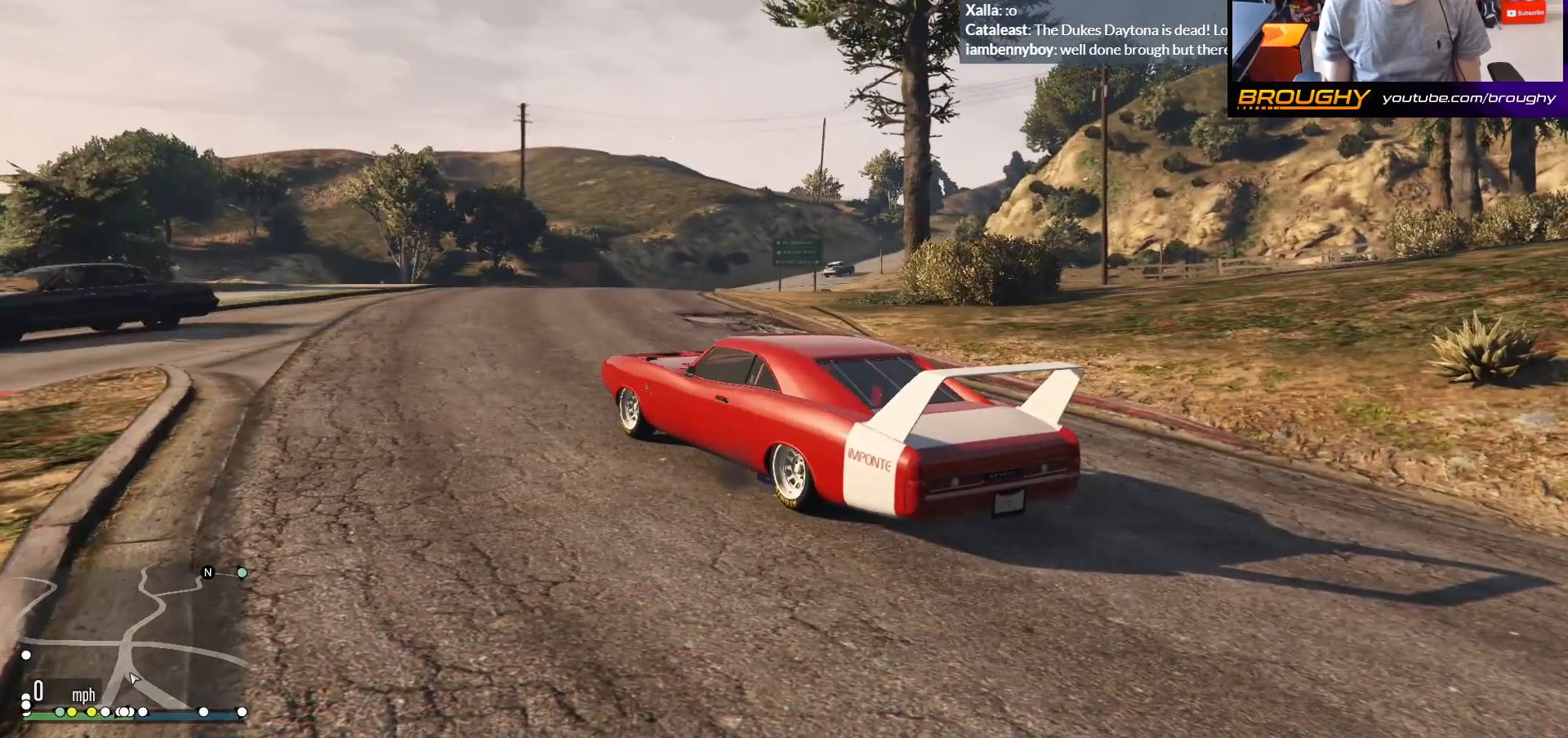
{"buttons": [], "left_stick": "center", "right_stick": "center", "events": []}
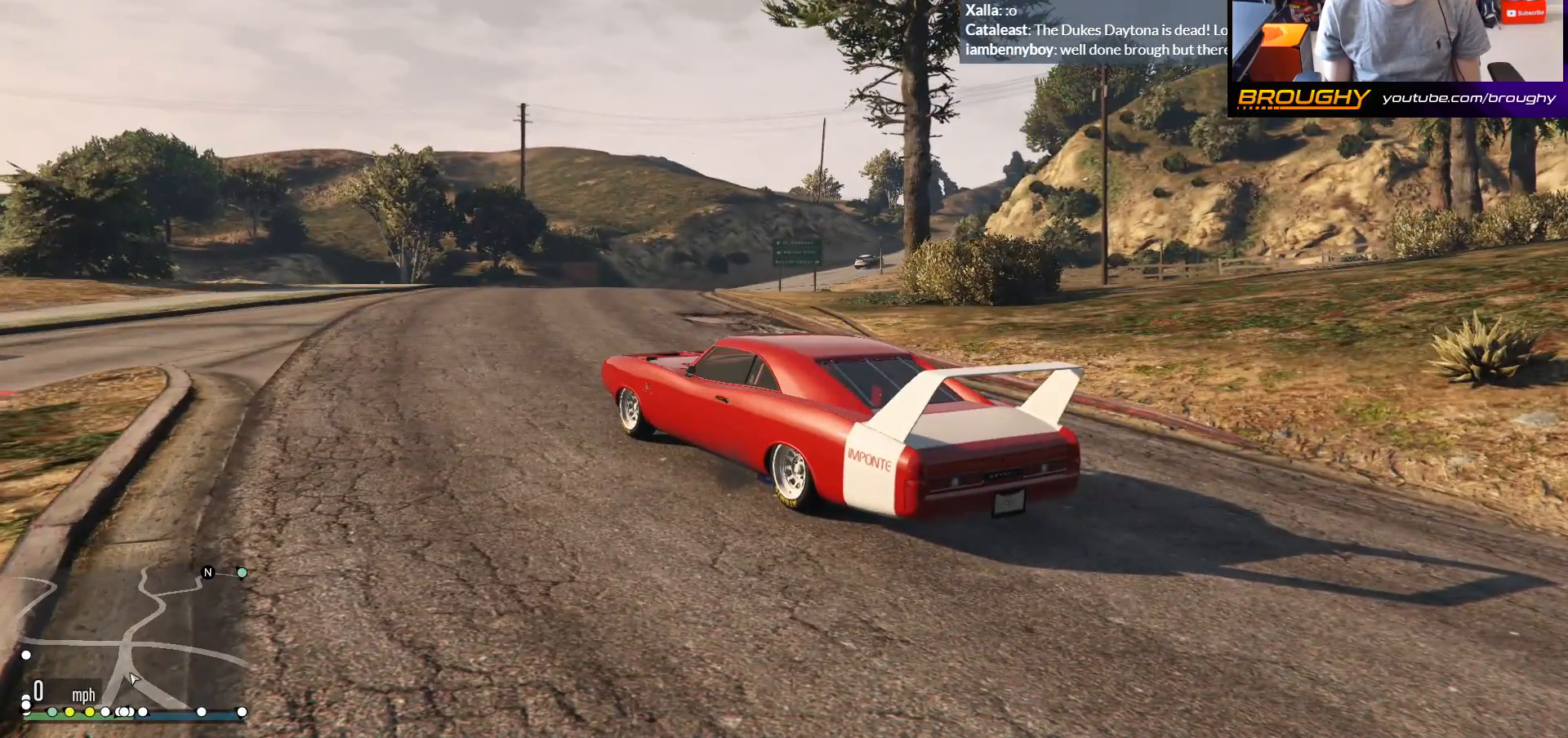
{"buttons": [], "left_stick": "center", "right_stick": "right", "events": [[100, "right_stick", "right"]]}
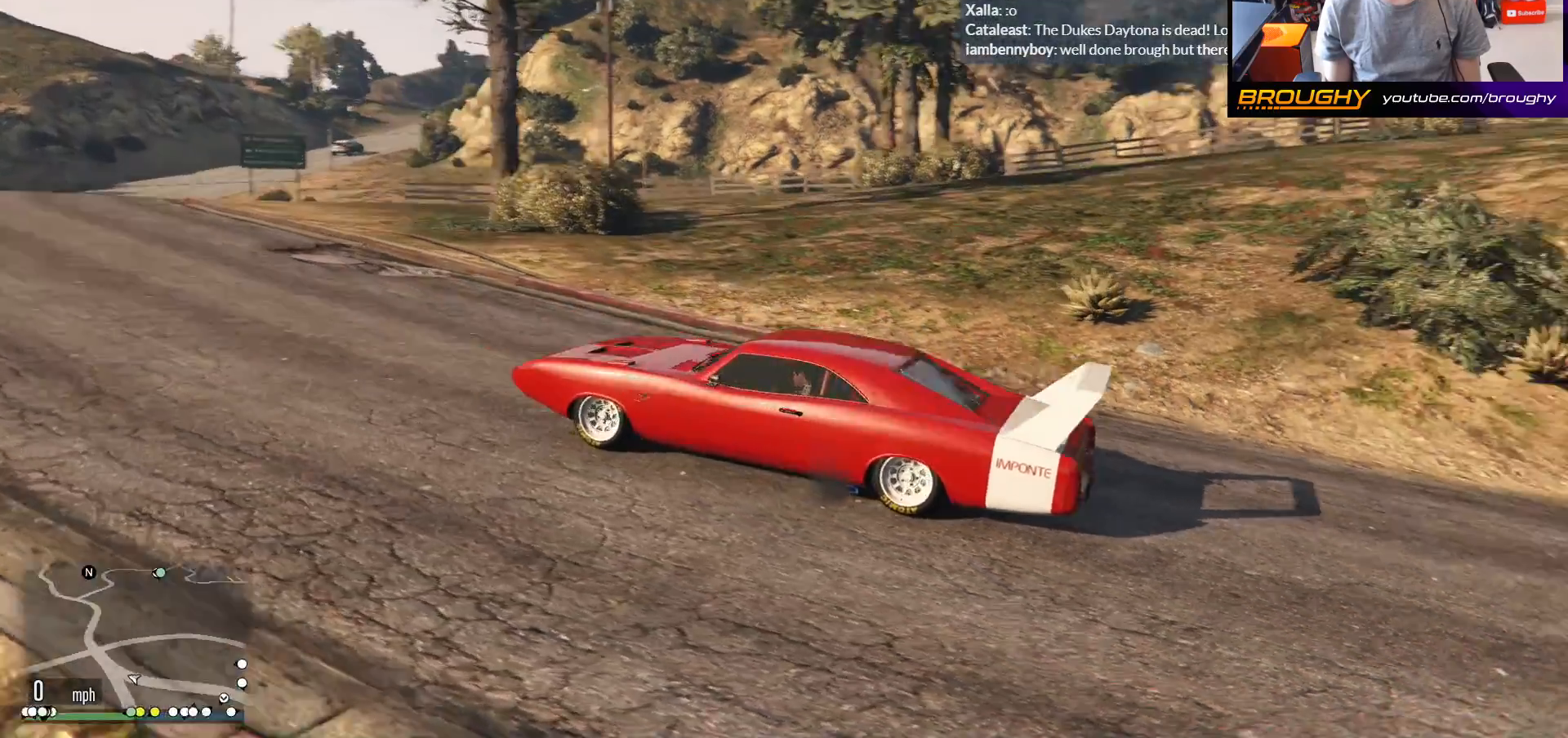
{"buttons": [], "left_stick": "center", "right_stick": "center", "events": [[350, "right_stick", "center"]]}
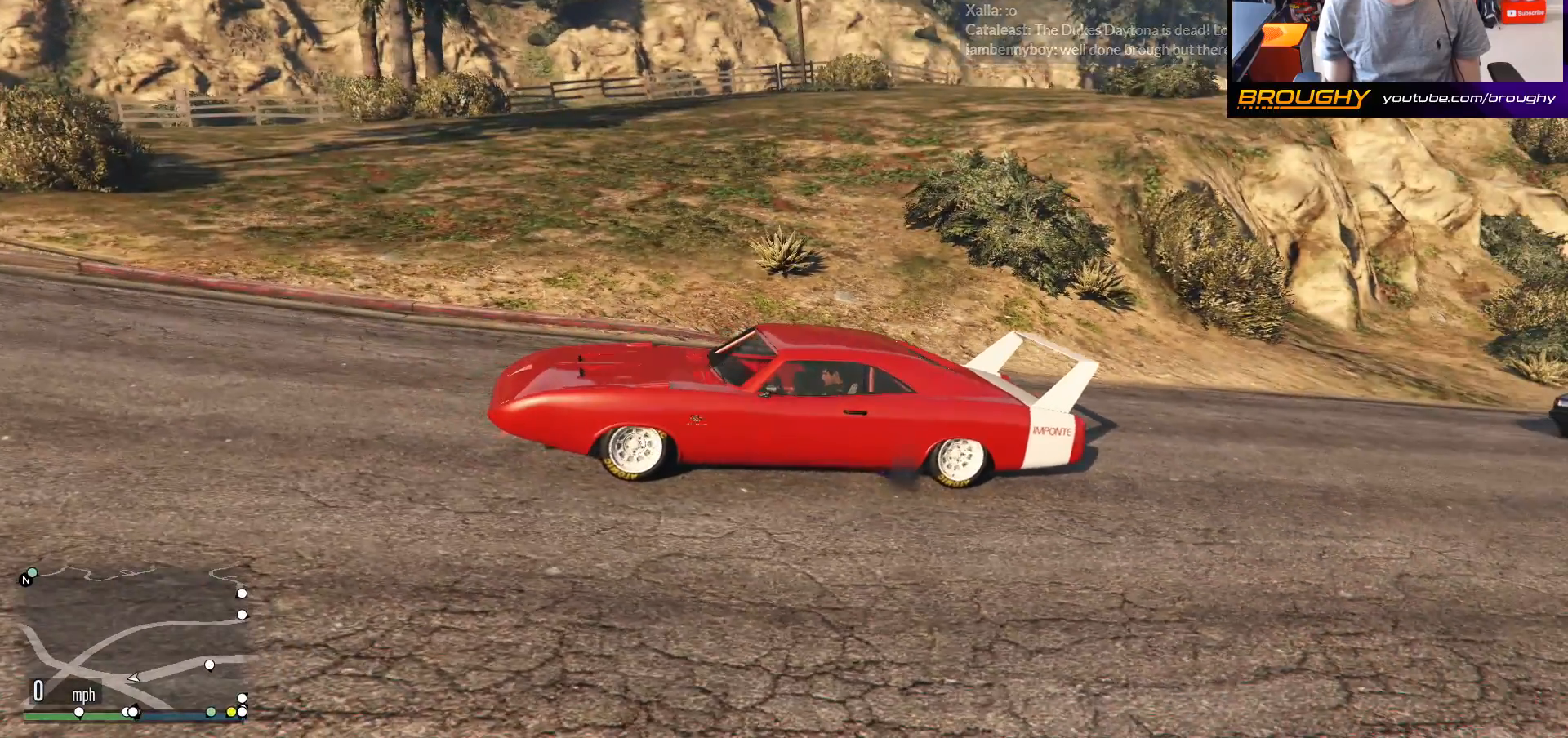
{"buttons": [], "left_stick": "center", "right_stick": "right", "events": [[183, "right_stick", "right"]]}
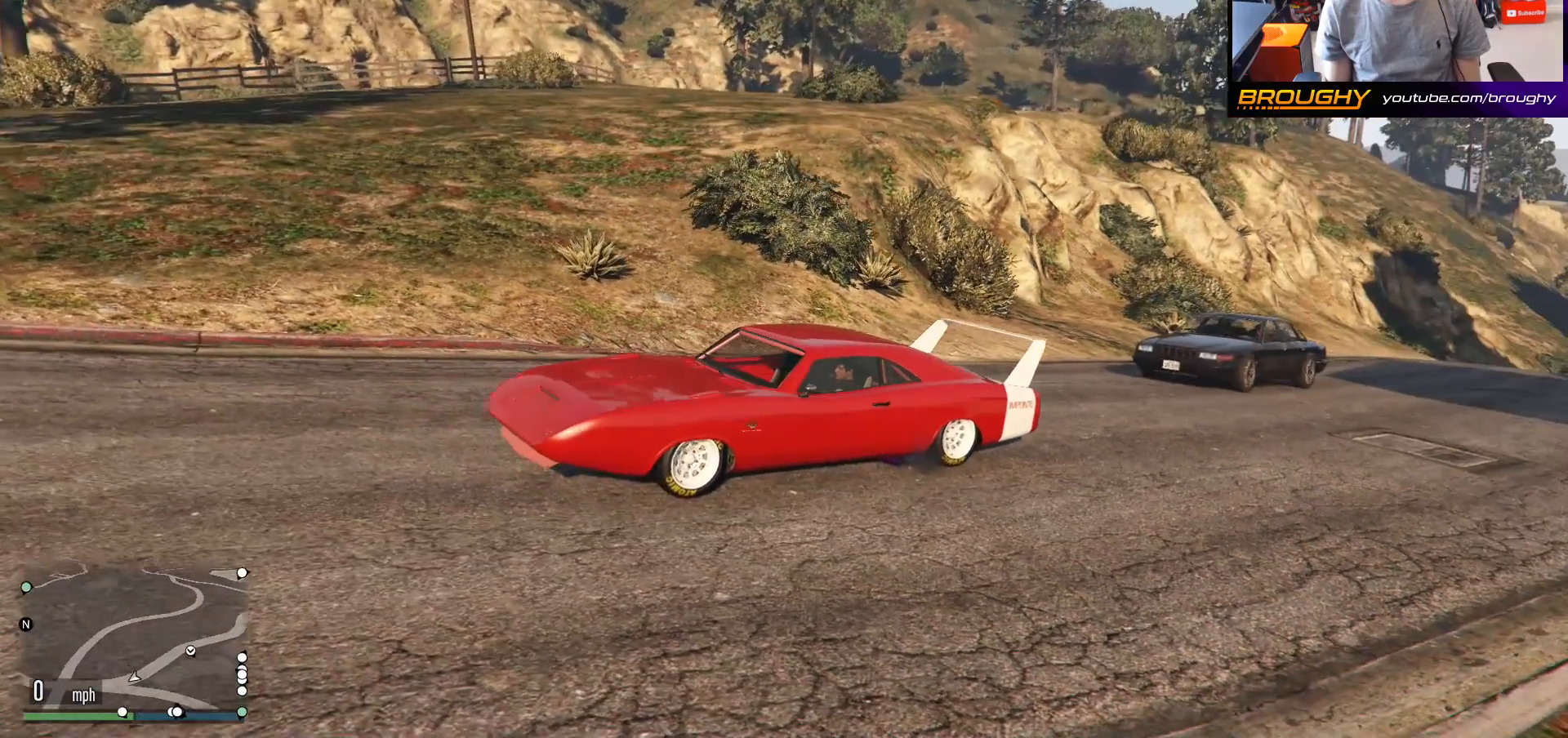
{"buttons": ["DPAD_RIGHT"], "left_stick": "center", "right_stick": "center", "events": [[100, "right_stick", "center"], [450, "DPAD_RIGHT", "down"]]}
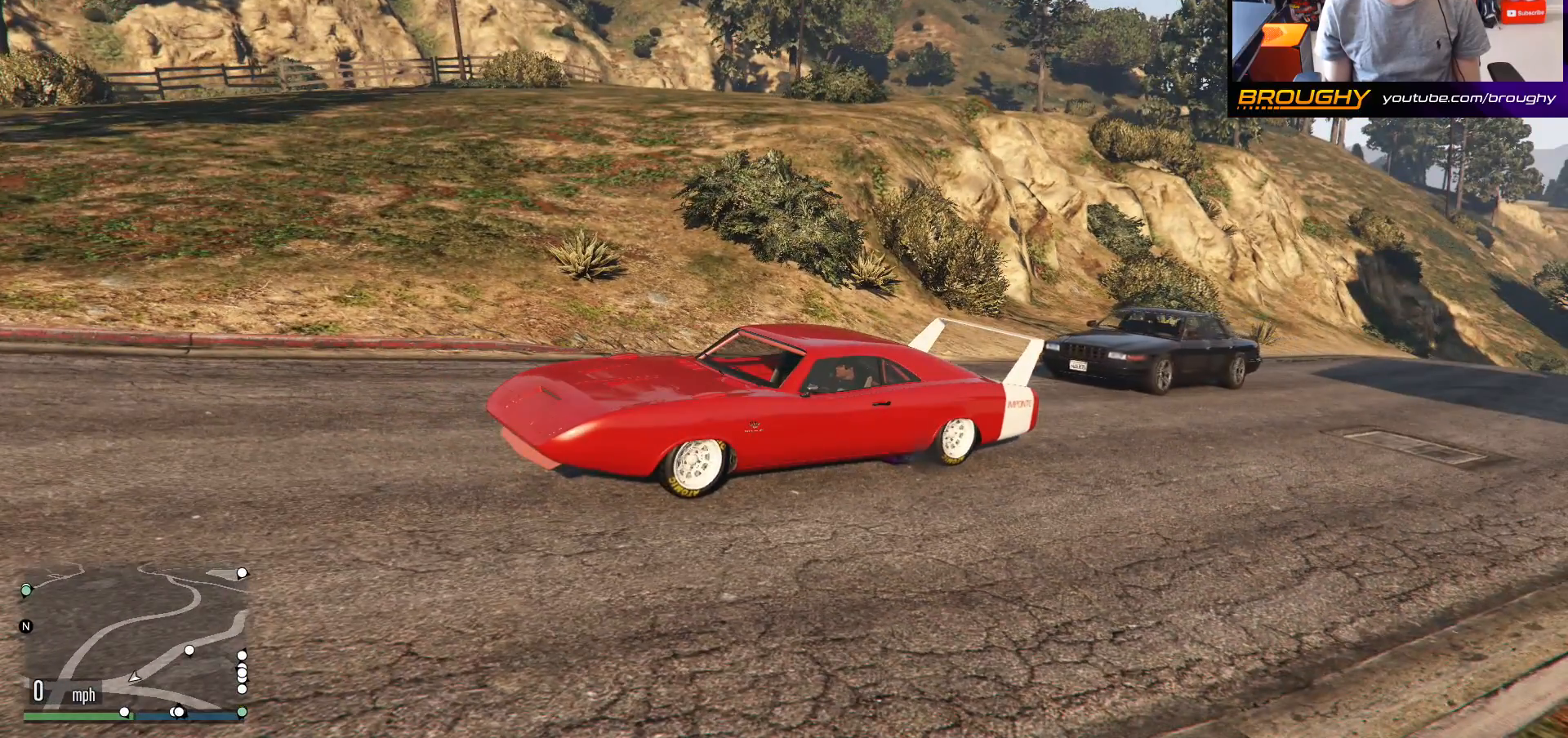
{"buttons": [], "left_stick": "center", "right_stick": "center", "events": [[150, "DPAD_RIGHT", "up"]]}
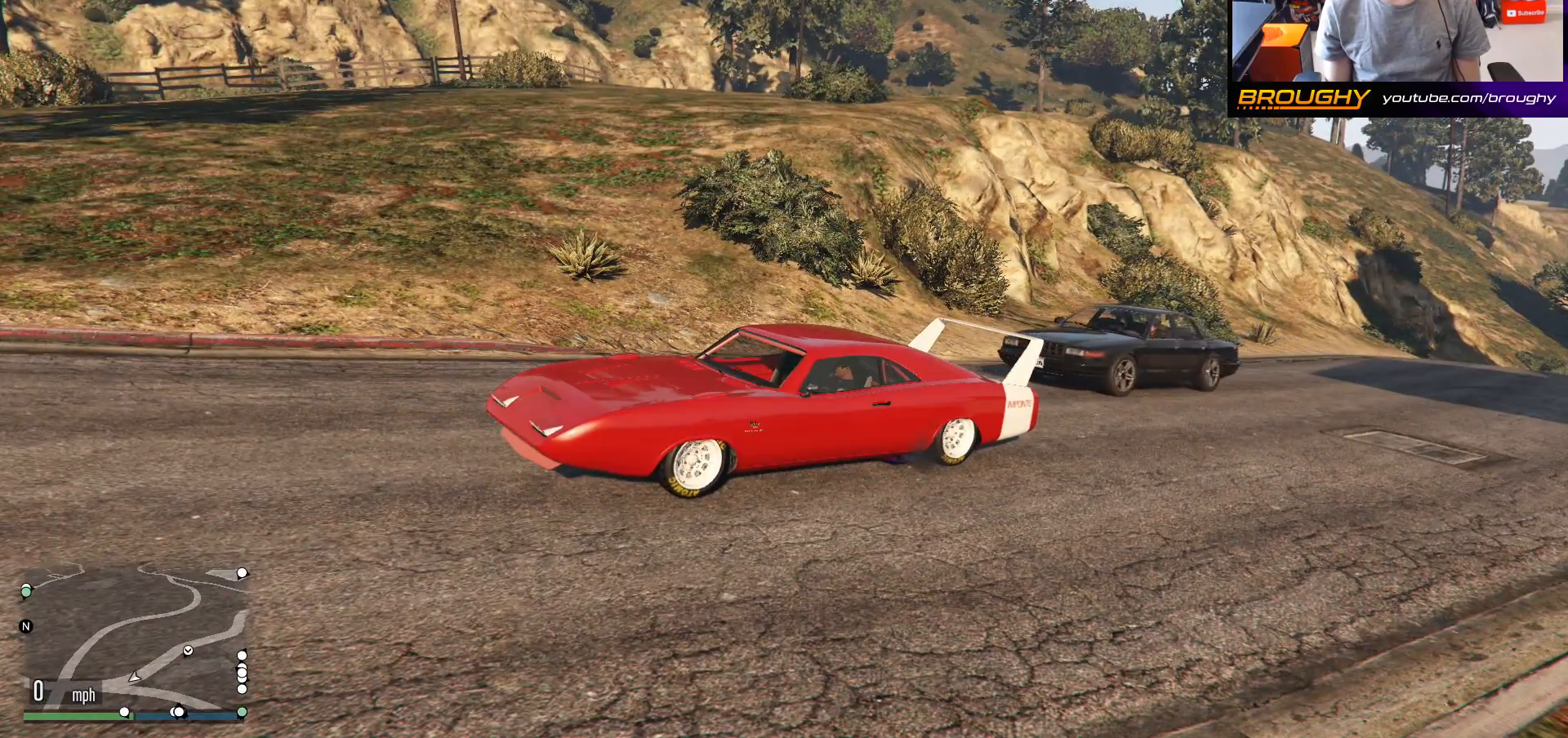
{"buttons": [], "left_stick": "center", "right_stick": "up-right", "events": [[450, "right_stick", "up-right"]]}
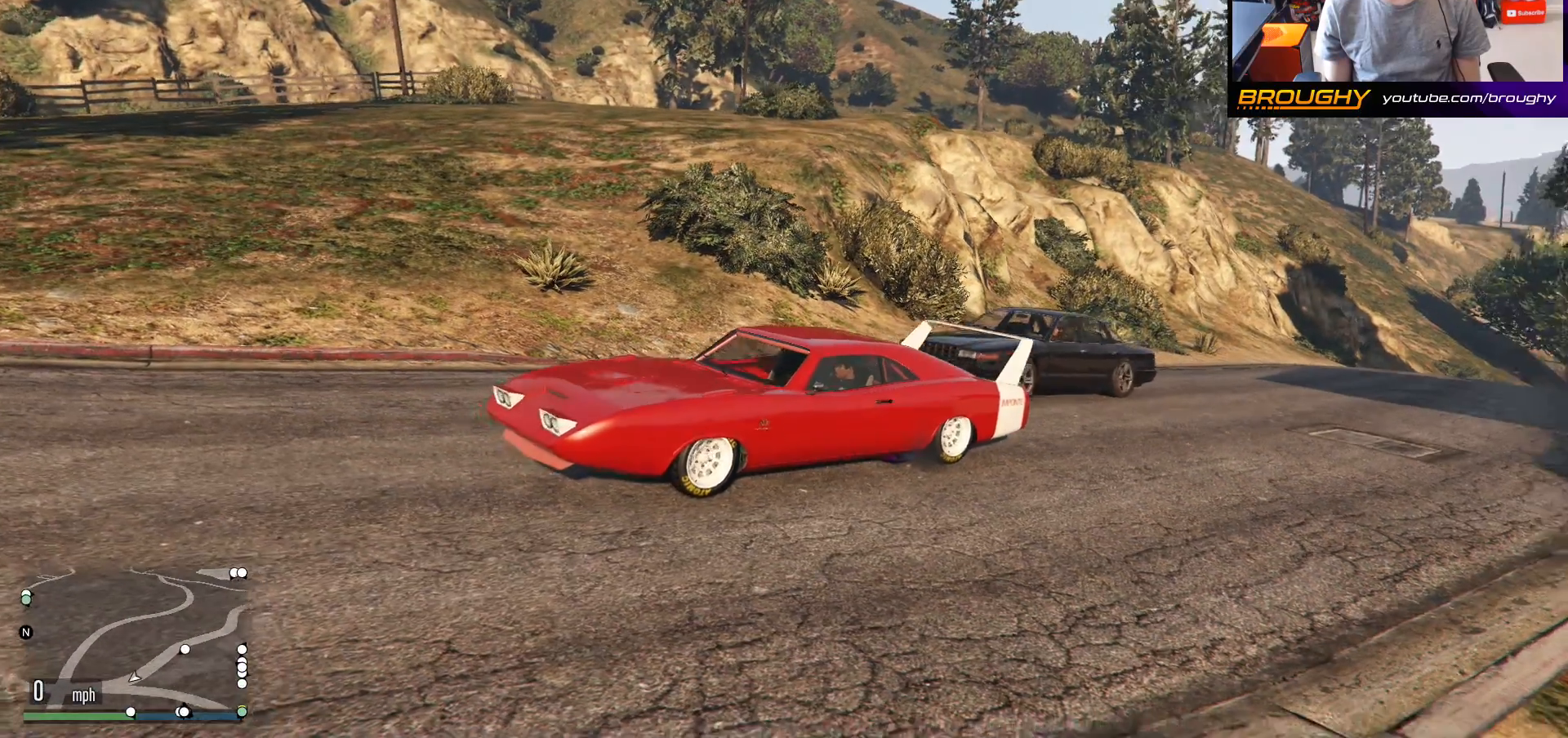
{"buttons": [], "left_stick": "center", "right_stick": "center", "events": [[400, "right_stick", "center"]]}
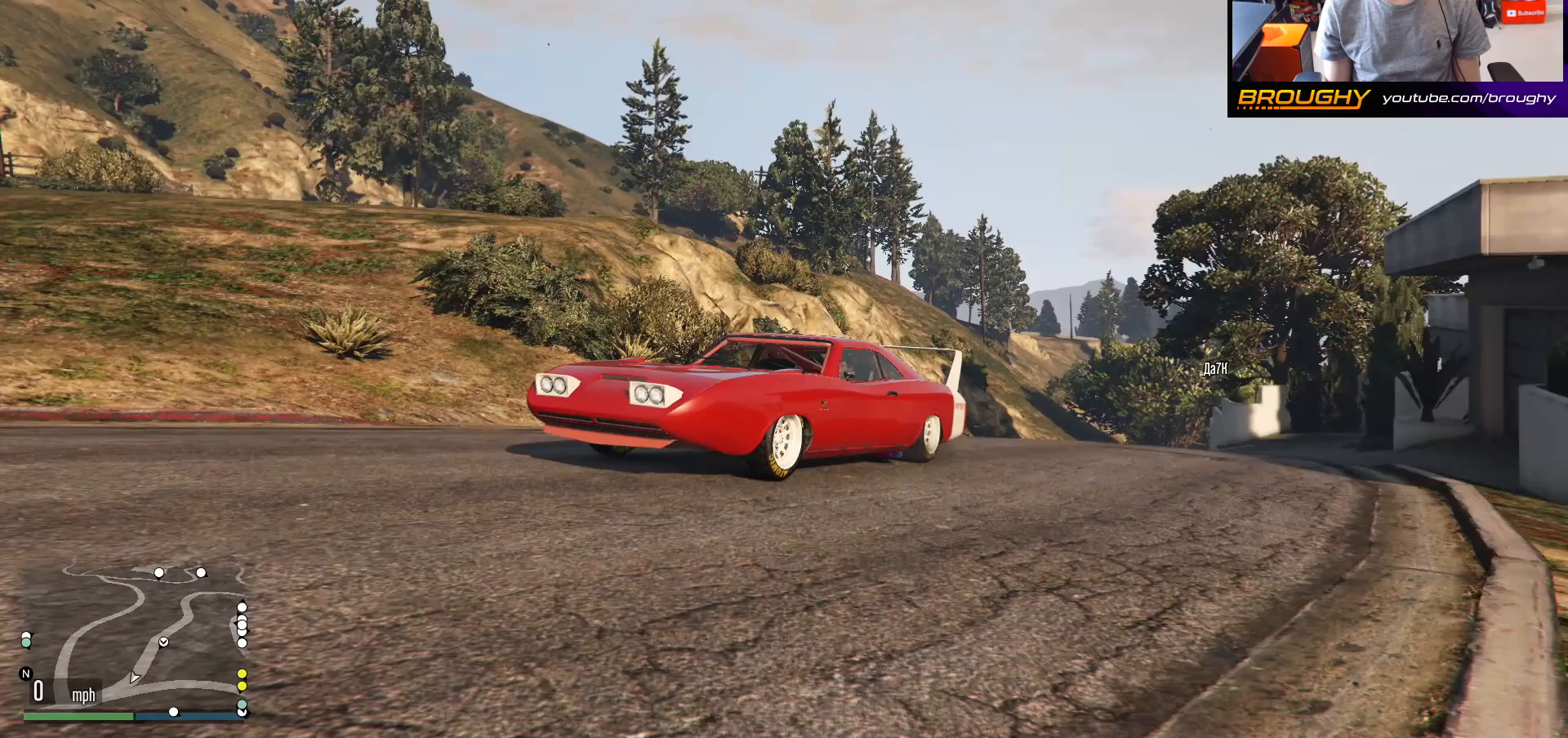
{"buttons": [], "left_stick": "center", "right_stick": "center", "events": []}
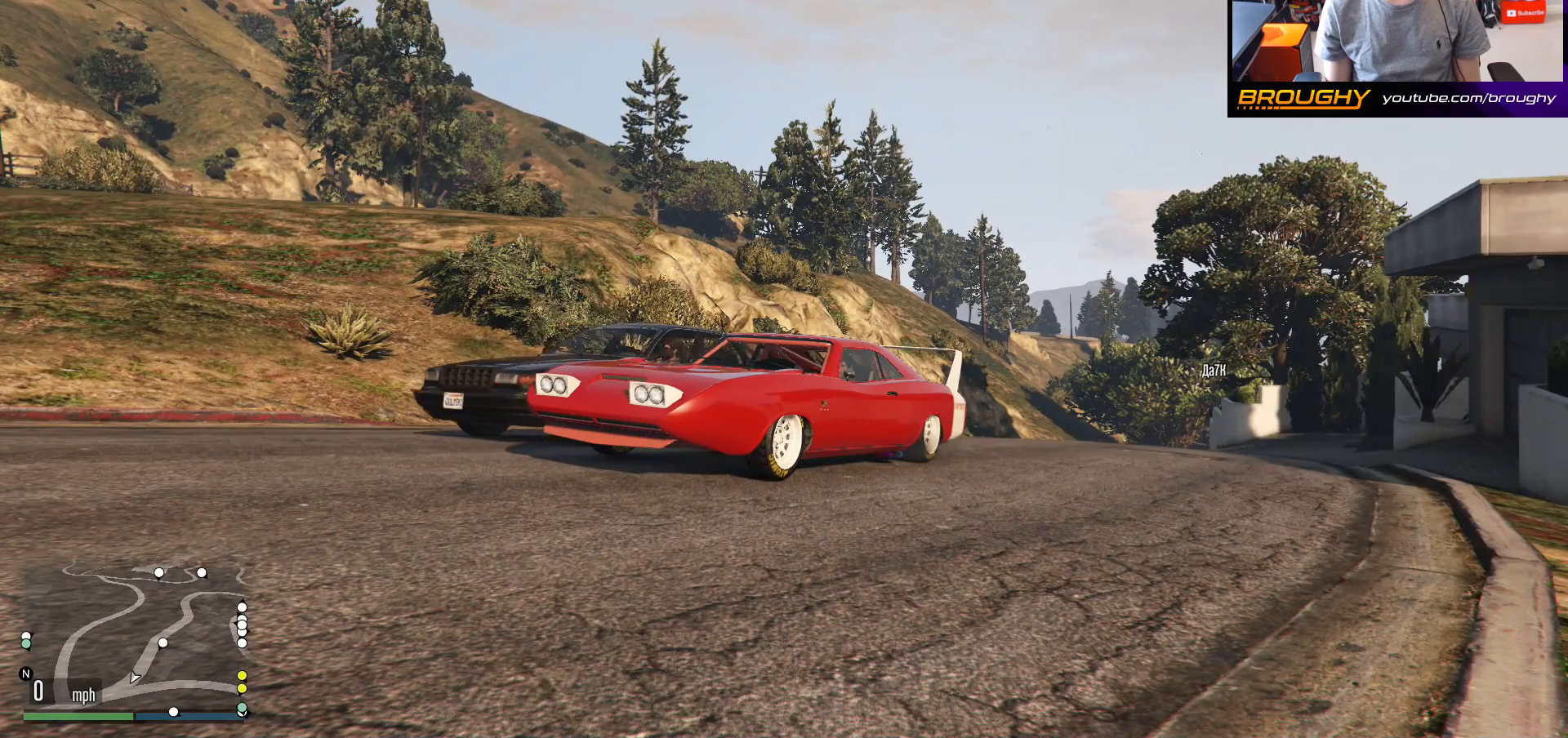
{"buttons": [], "left_stick": "center", "right_stick": "center", "events": [[350, "DPAD_RIGHT", "down"], [483, "DPAD_RIGHT", "up"]]}
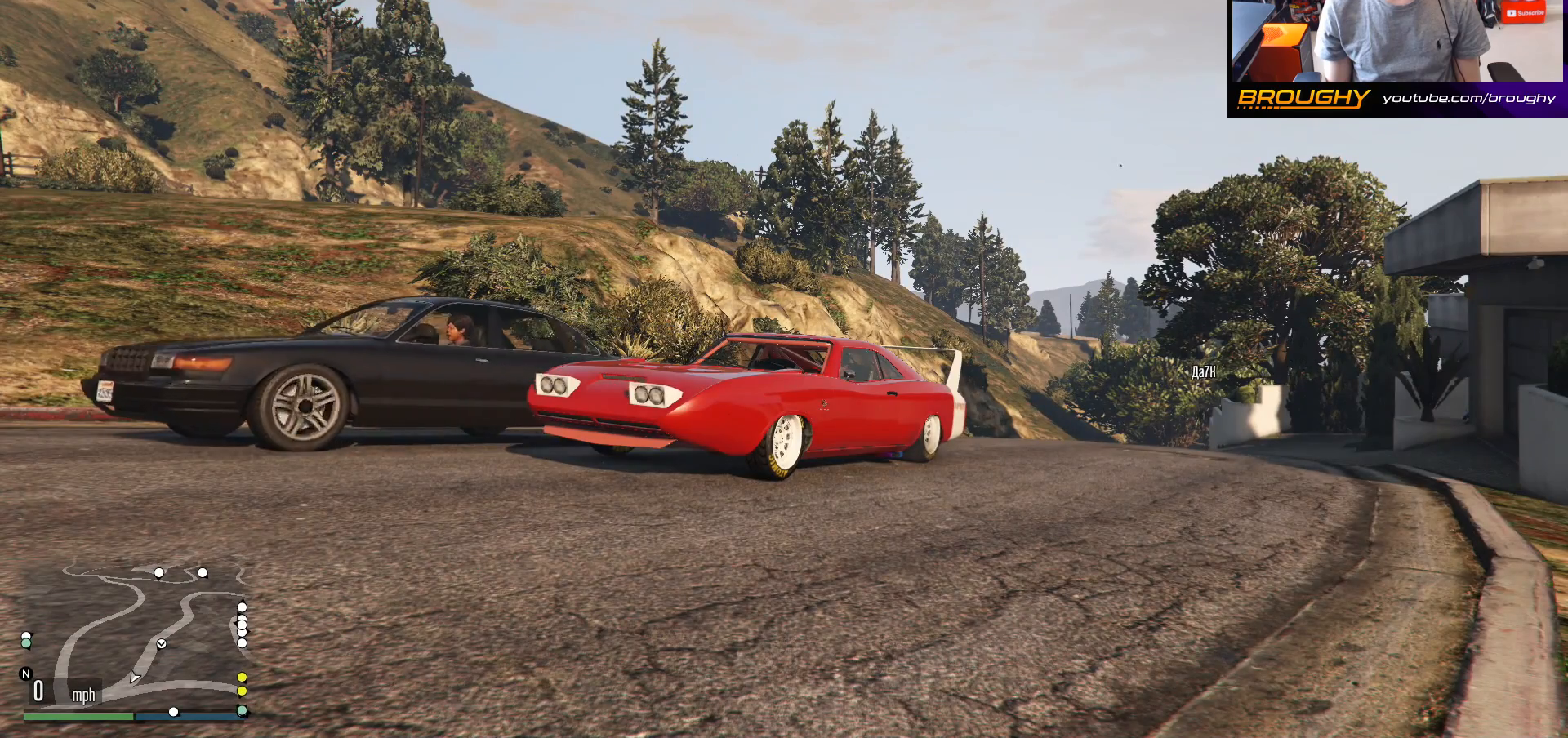
{"buttons": [], "left_stick": "center", "right_stick": "center", "events": []}
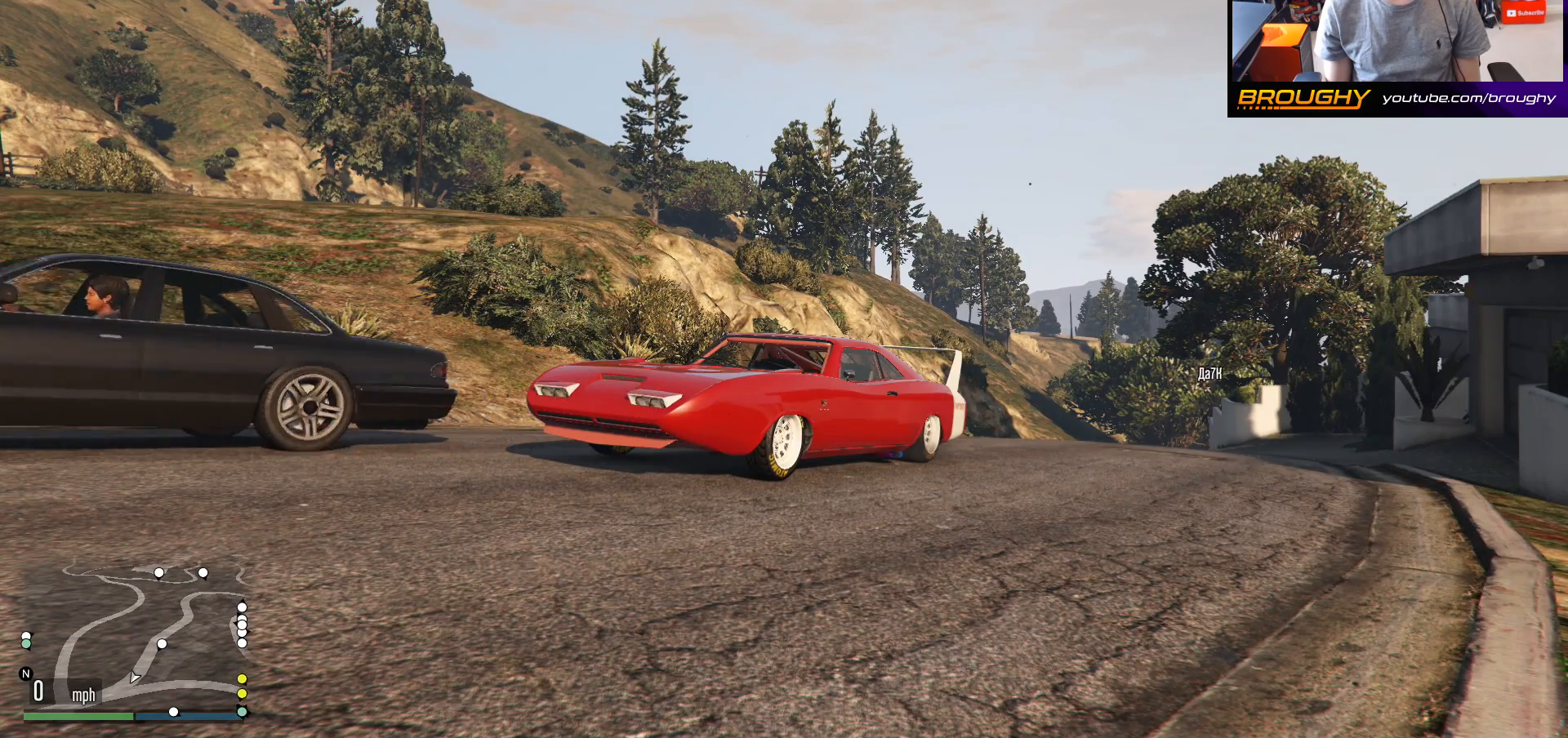
{"buttons": [], "left_stick": "center", "right_stick": "down-left", "events": [[283, "right_stick", "left"], [333, "right_stick", "down-left"]]}
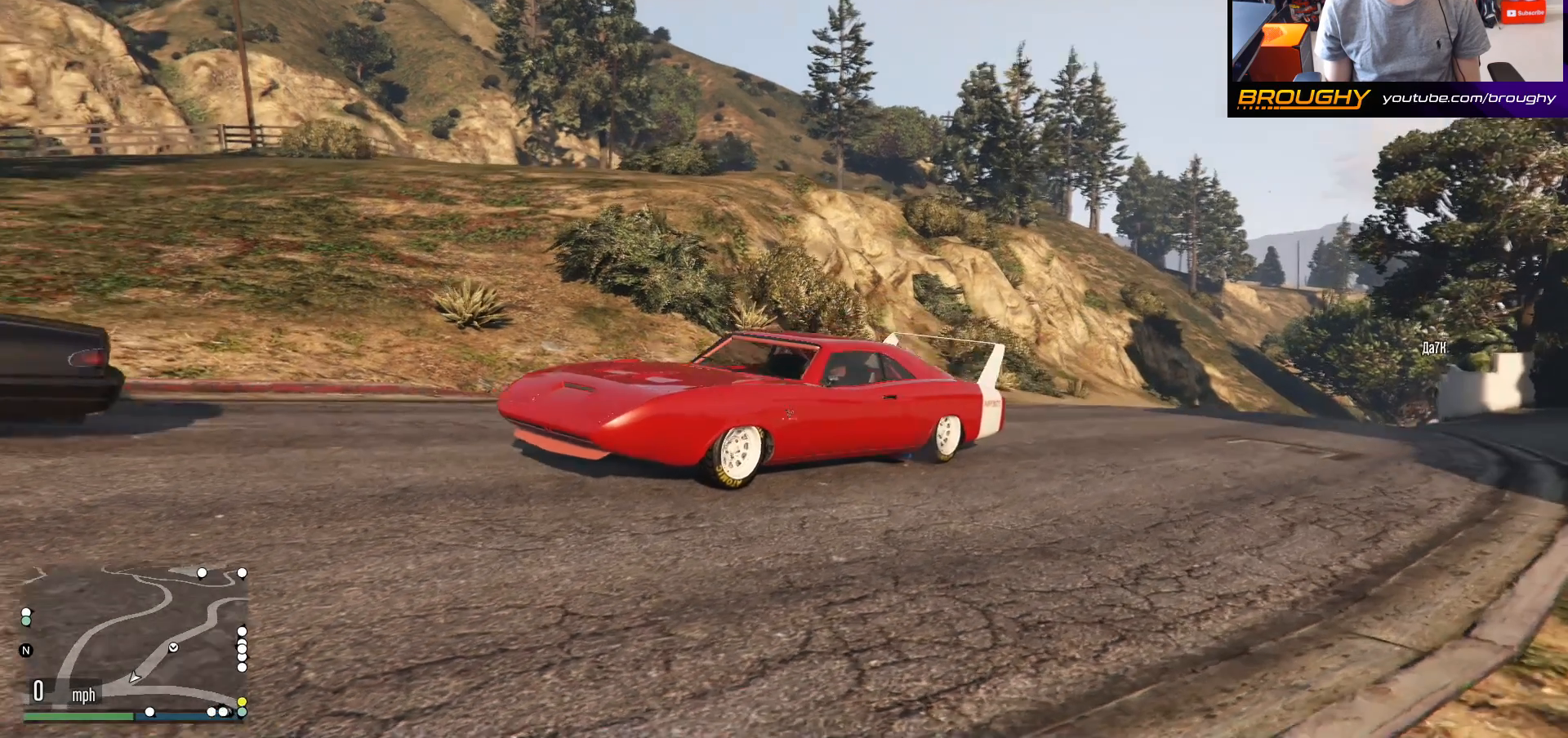
{"buttons": [], "left_stick": "center", "right_stick": "center", "events": [[183, "right_stick", "center"]]}